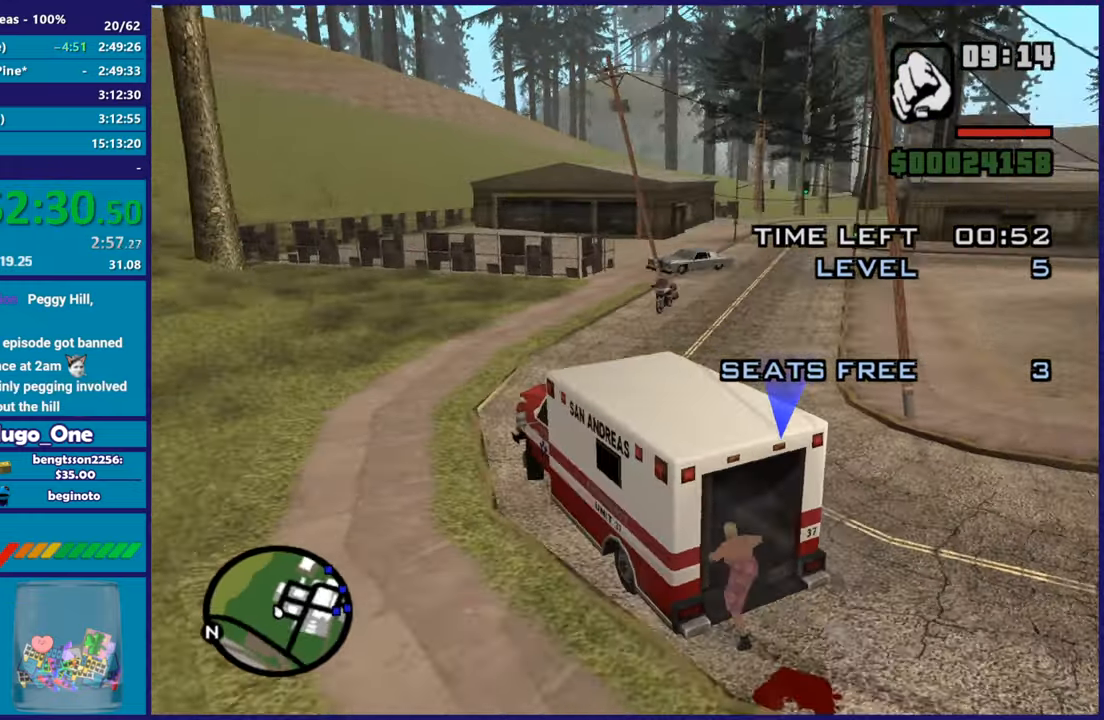
Gameplay with a controller (Xbox layout); each line is a JSON object with the inputs held at the frame after it. "button_events" lists button changes between this image and that frame as [ms after this image, input, new state], when the widget could be followed in between (sticks are given only as held states).
{"buttons": ["R2"], "left_stick": "right", "right_stick": "right", "button_events": []}
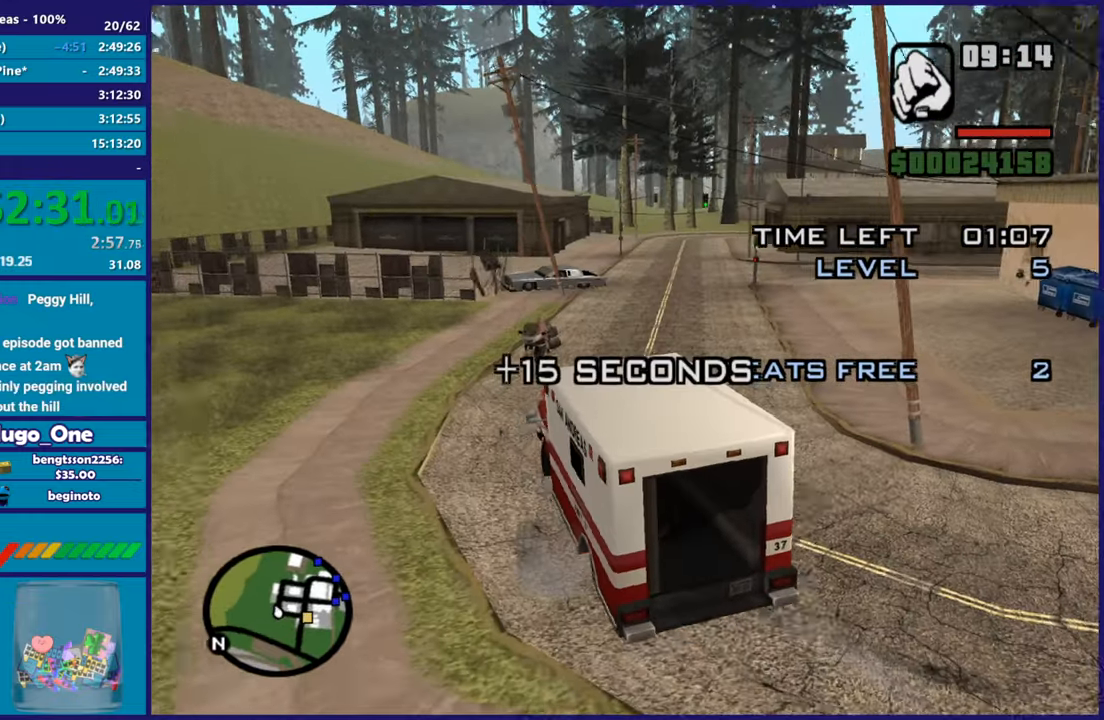
{"buttons": ["R2"], "left_stick": "right", "right_stick": "right", "button_events": []}
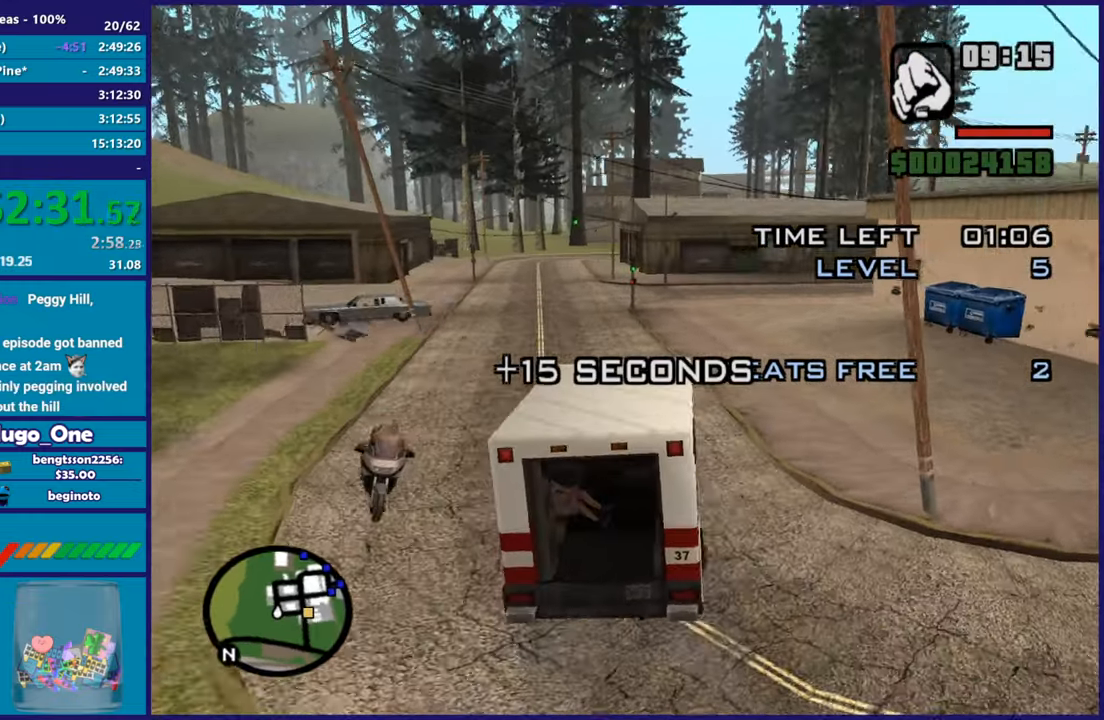
{"buttons": ["R2"], "left_stick": "left", "right_stick": "down-right", "button_events": []}
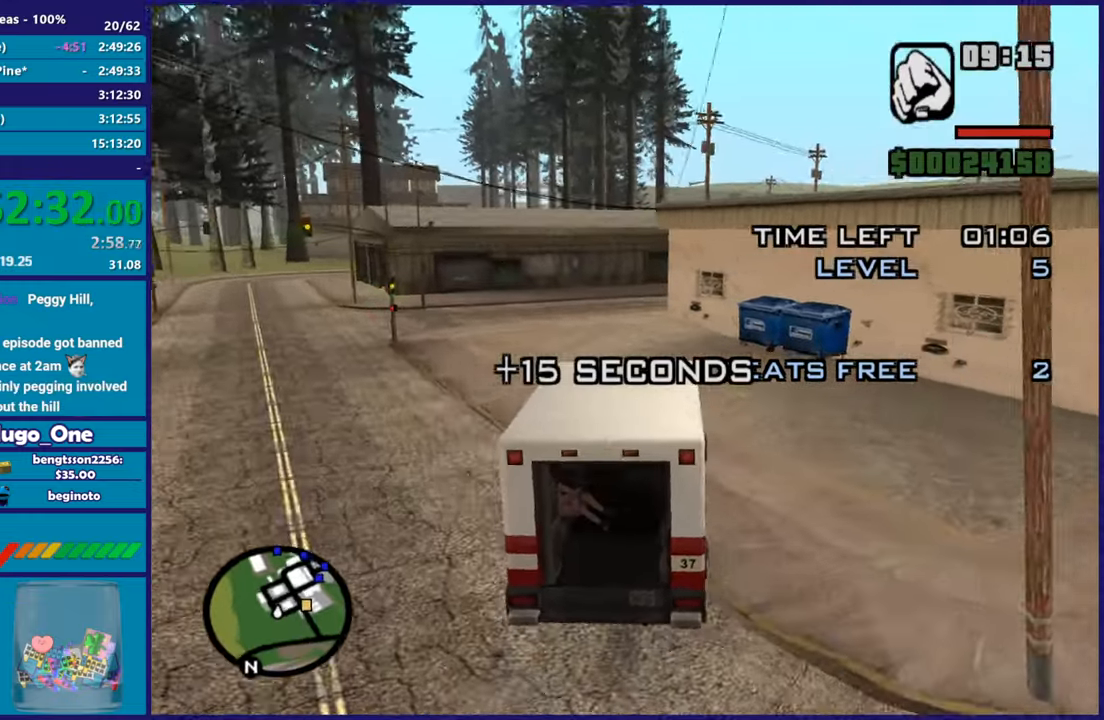
{"buttons": ["R2"], "left_stick": "center", "right_stick": "down-right", "button_events": []}
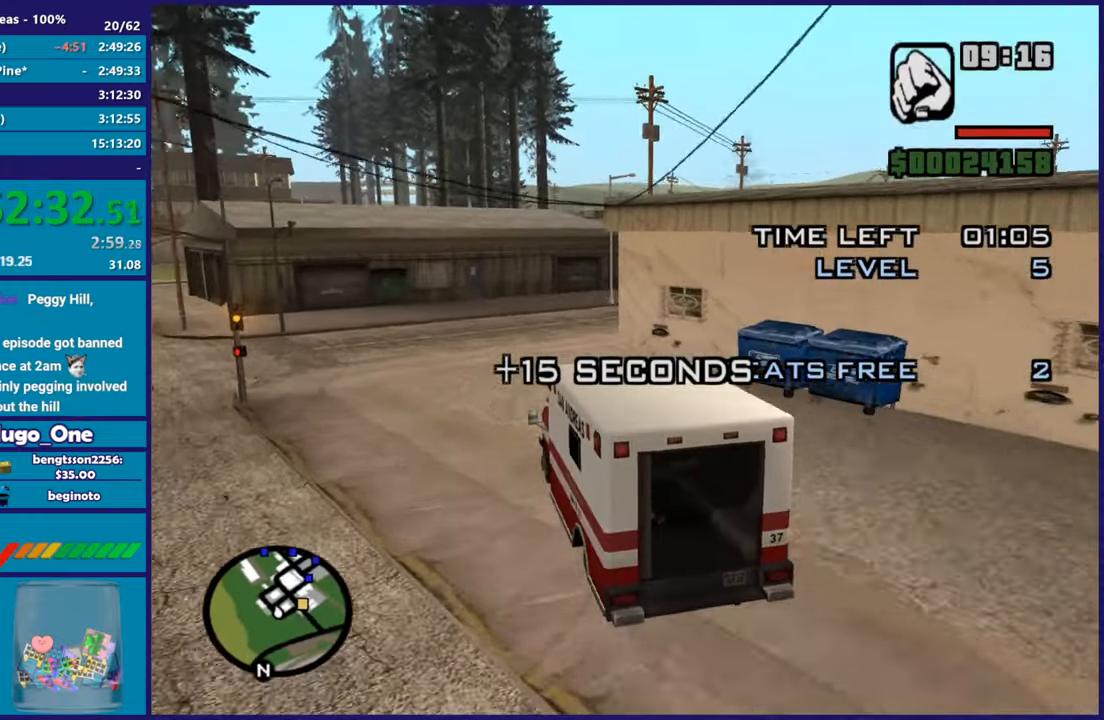
{"buttons": [], "left_stick": "right", "right_stick": "down-right", "button_events": [[434, "R2", "up"]]}
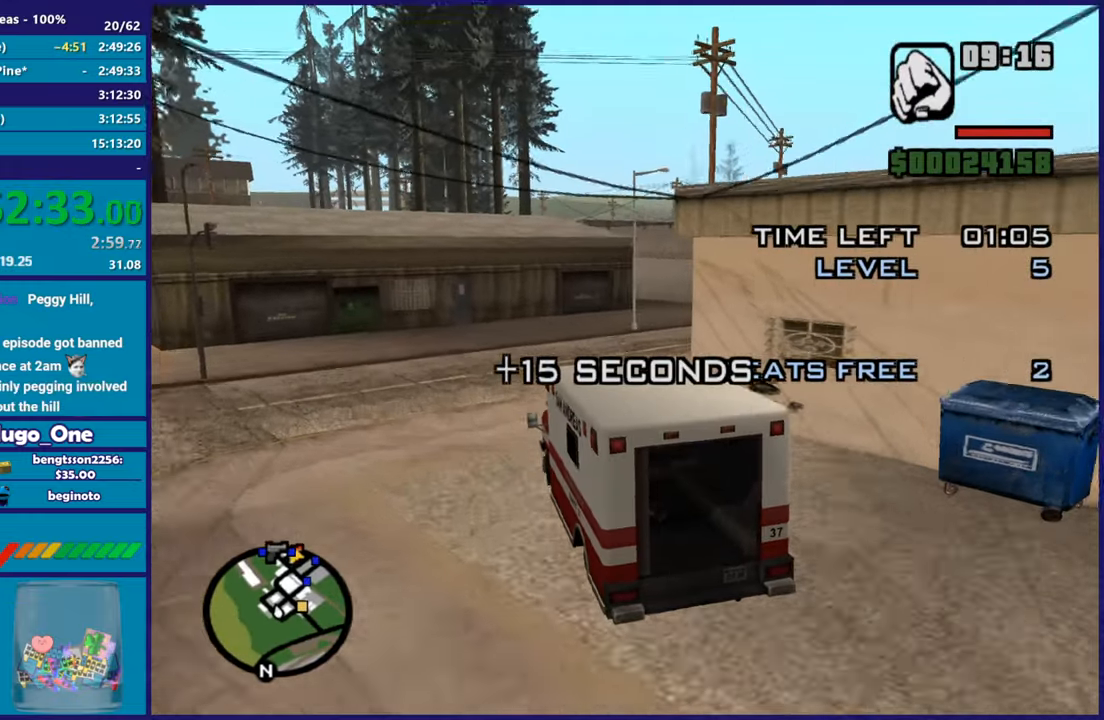
{"buttons": ["R2"], "left_stick": "right", "right_stick": "down-right", "button_events": [[401, "R2", "down"]]}
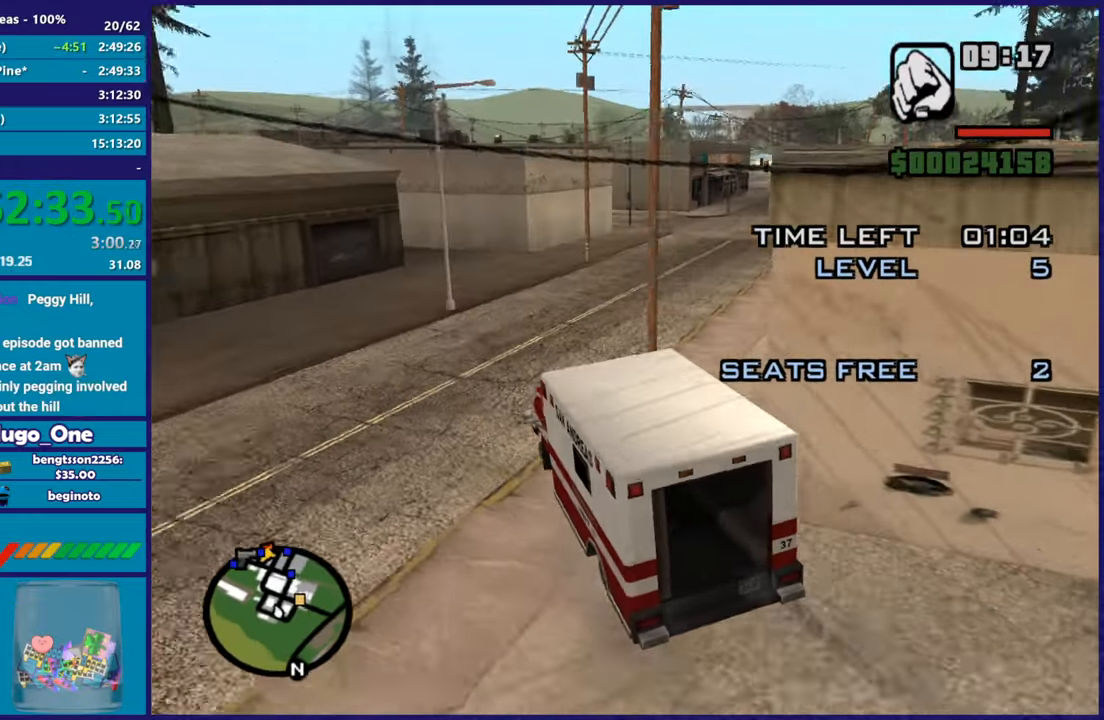
{"buttons": ["R2"], "left_stick": "down-right", "right_stick": "down-right", "button_events": [[167, "R2", "up"], [350, "R2", "down"]]}
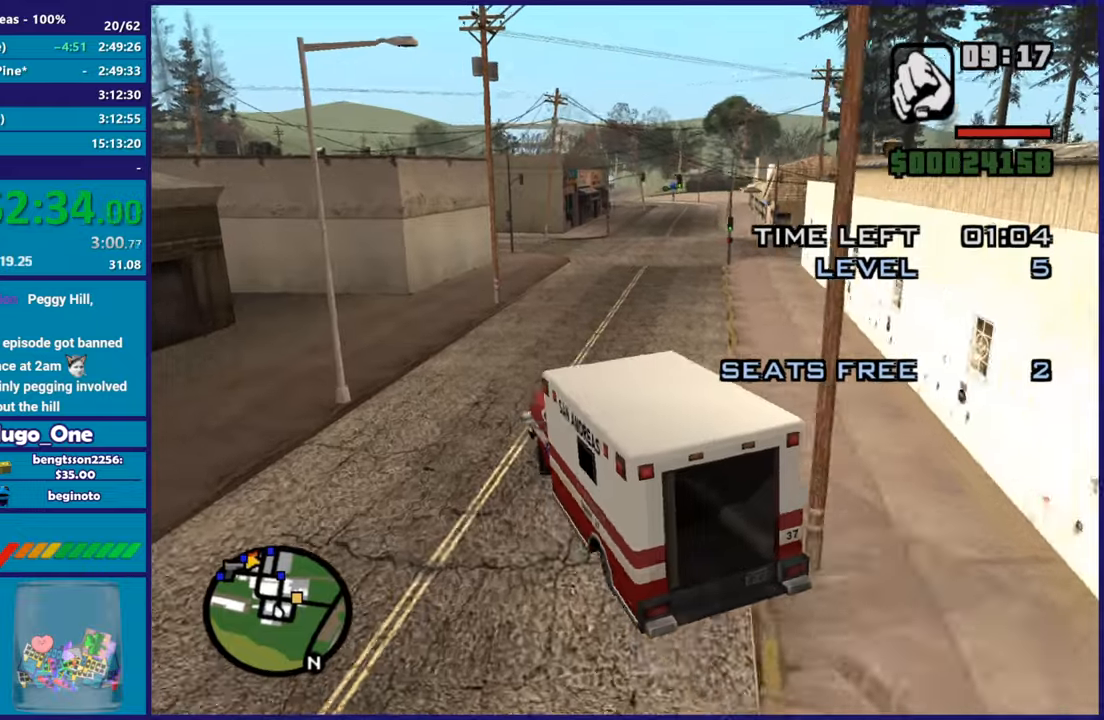
{"buttons": ["R2"], "left_stick": "right", "right_stick": "down", "button_events": []}
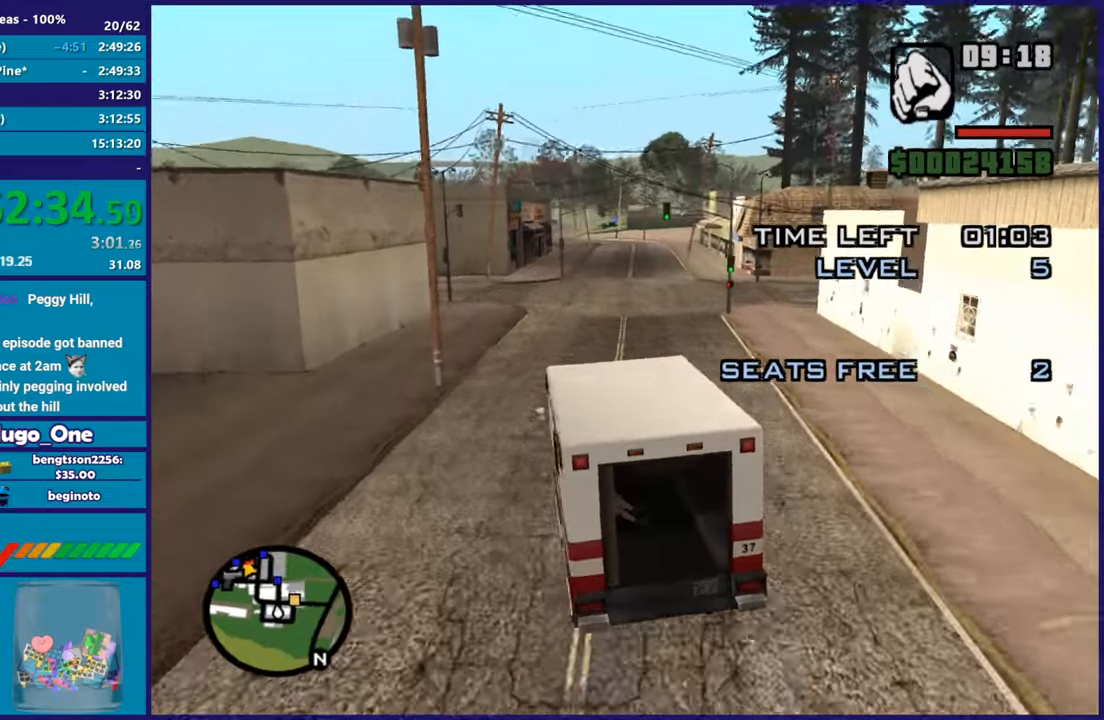
{"buttons": ["R2"], "left_stick": "center", "right_stick": "down-right", "button_events": []}
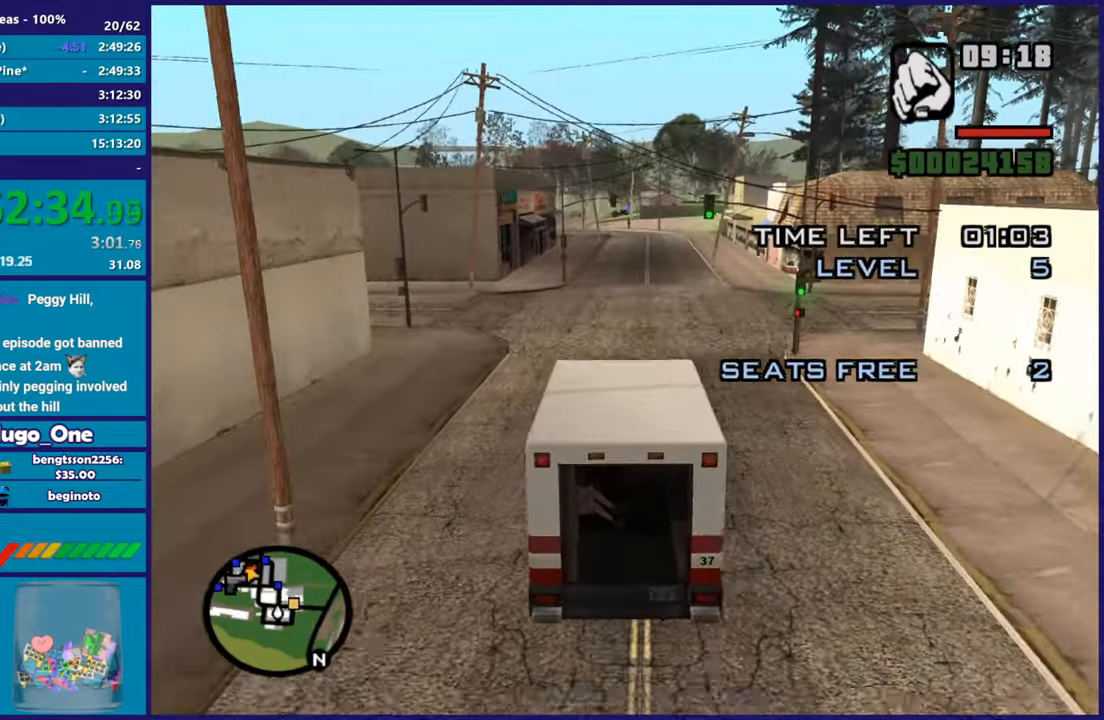
{"buttons": ["R2"], "left_stick": "center", "right_stick": "down", "button_events": []}
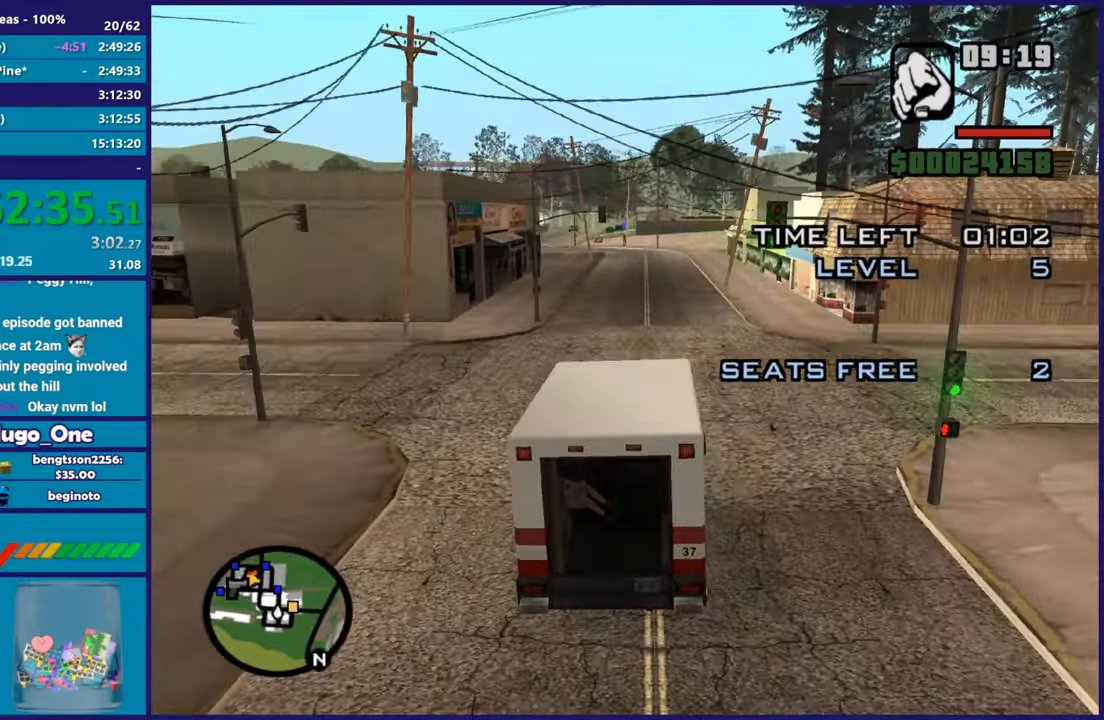
{"buttons": ["R2"], "left_stick": "center", "right_stick": "down", "button_events": []}
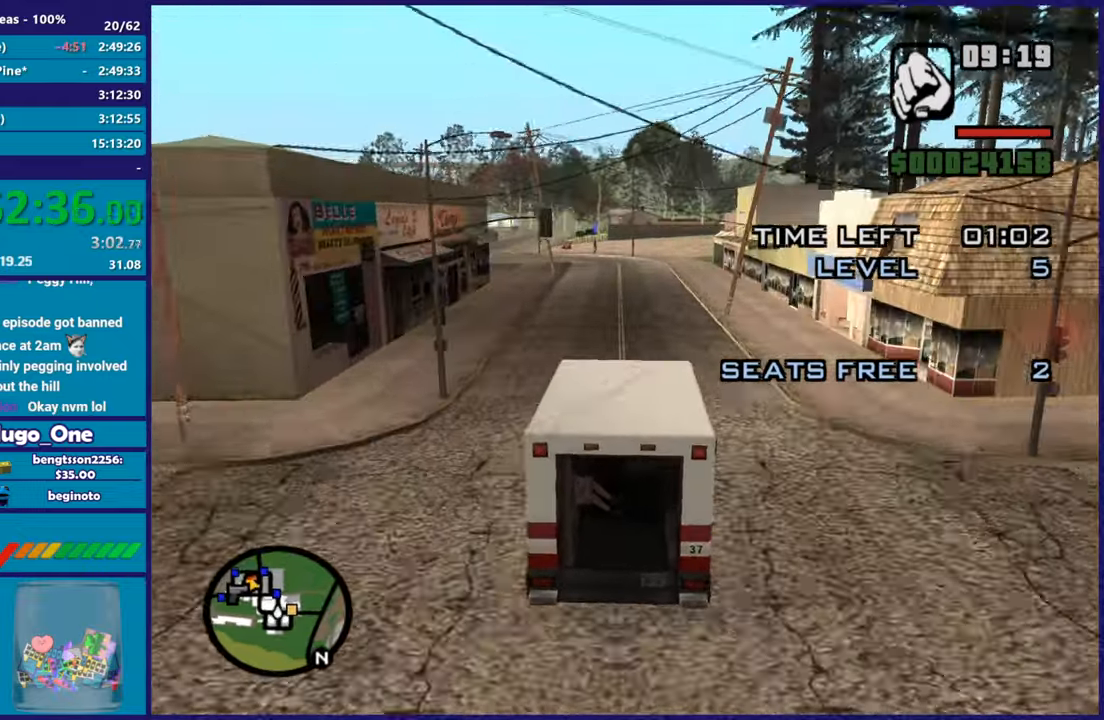
{"buttons": ["R2"], "left_stick": "center", "right_stick": "down-right", "button_events": []}
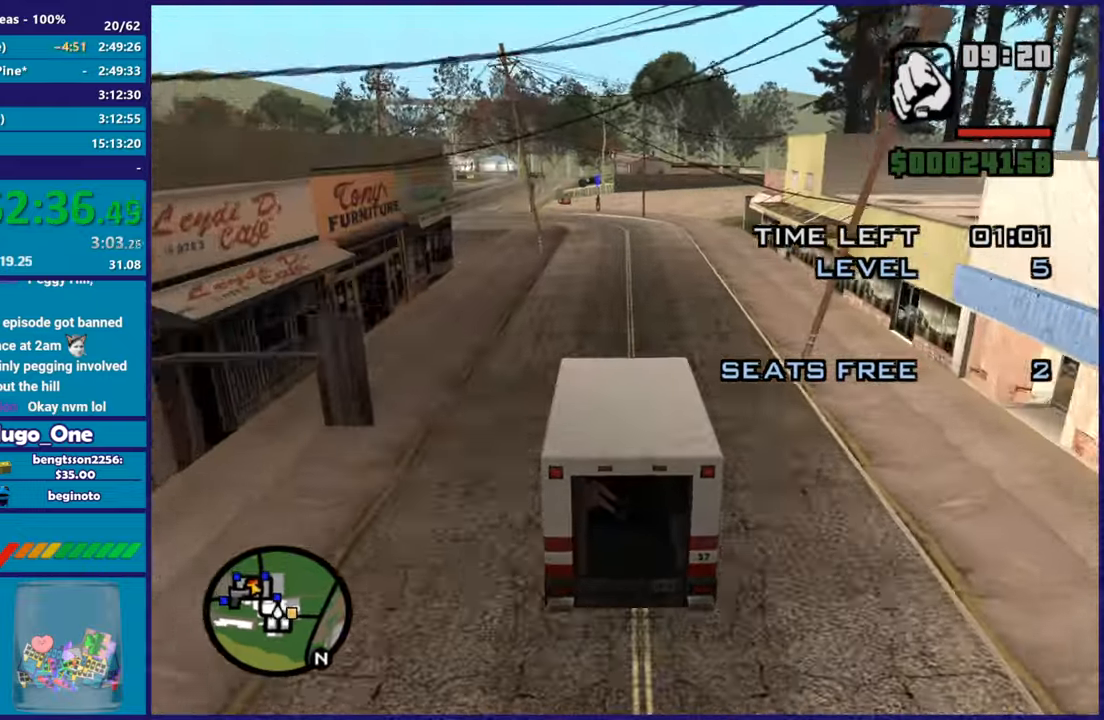
{"buttons": ["R2"], "left_stick": "up-left", "right_stick": "down-right", "button_events": []}
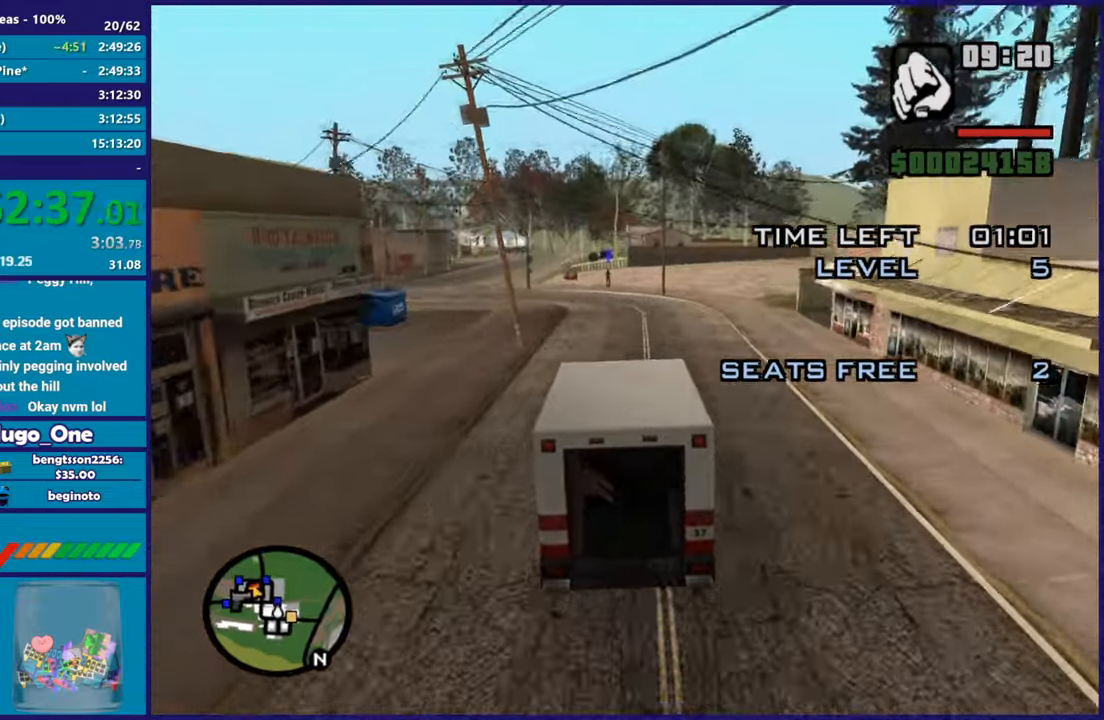
{"buttons": [], "left_stick": "center", "right_stick": "down", "button_events": [[234, "R2", "up"]]}
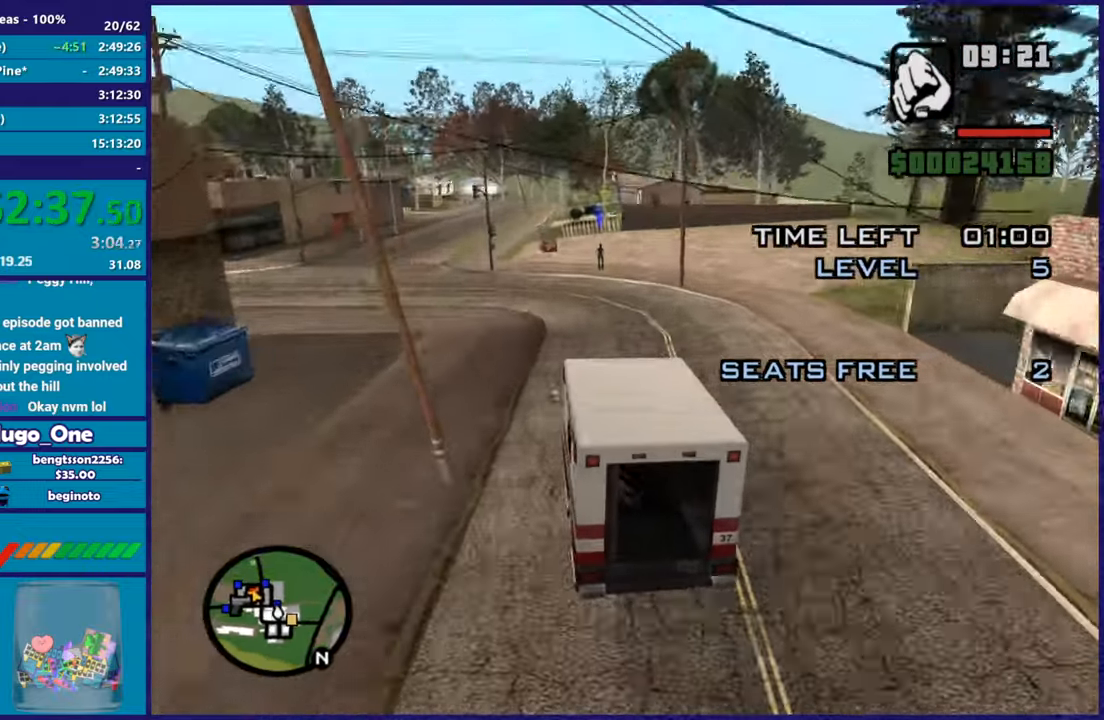
{"buttons": ["L2"], "left_stick": "center", "right_stick": "down-right", "button_events": [[150, "L2", "down"]]}
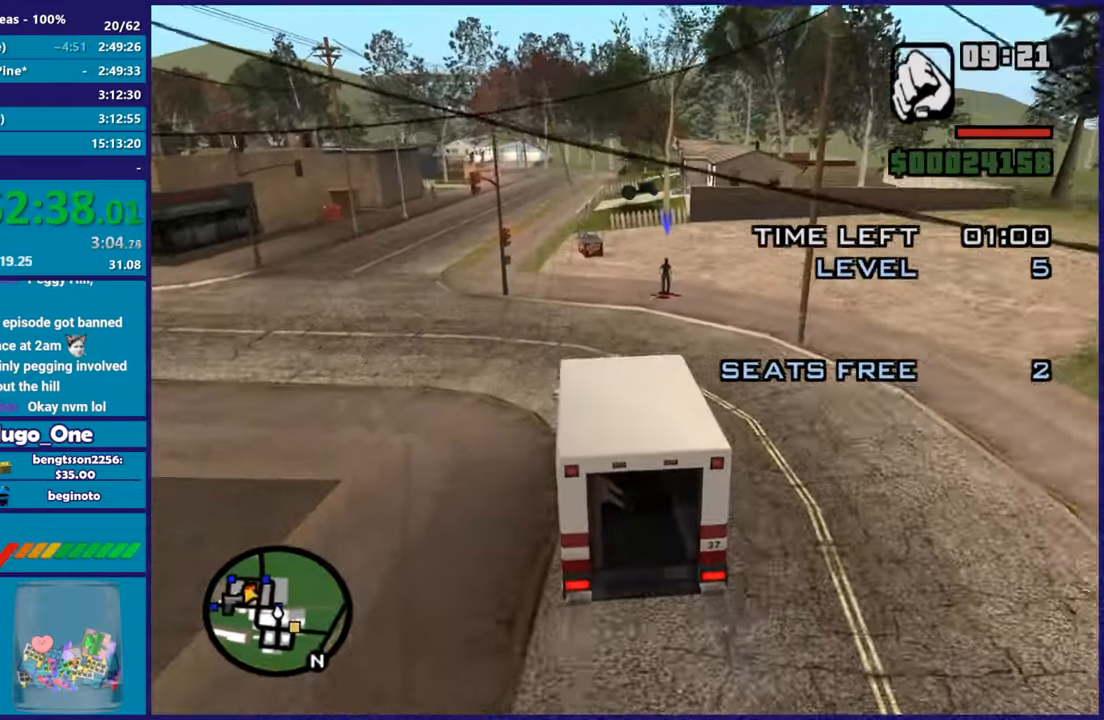
{"buttons": [], "left_stick": "center", "right_stick": "down-right", "button_events": [[184, "L2", "up"], [351, "L2", "down"], [451, "L2", "up"]]}
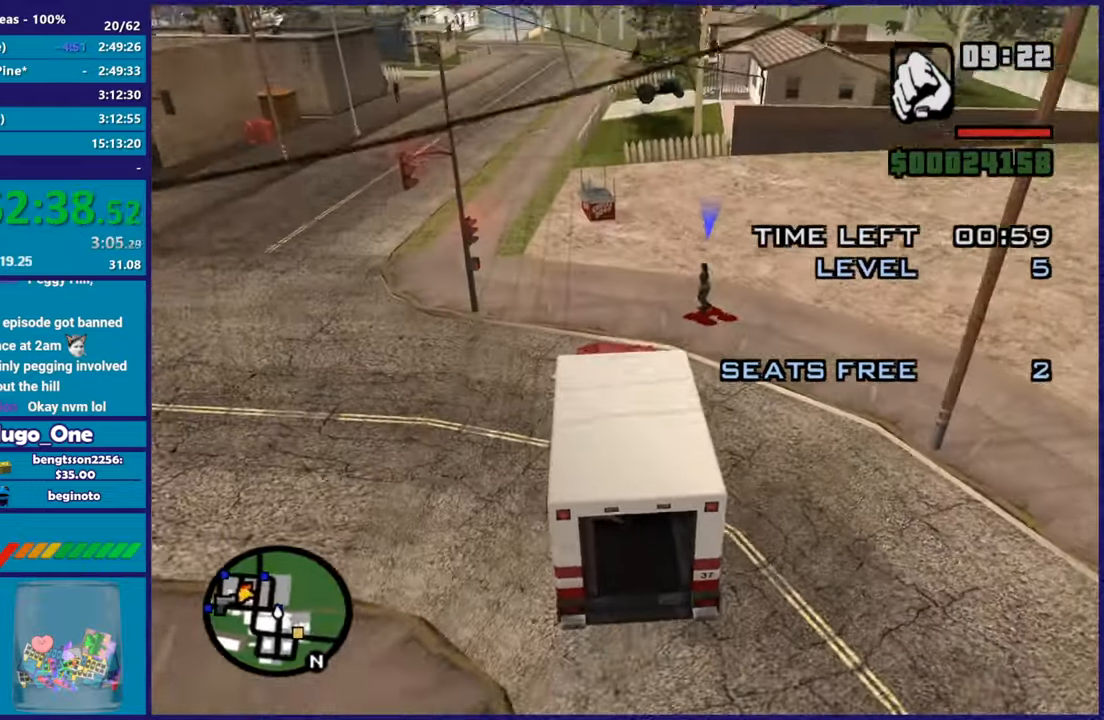
{"buttons": ["L2"], "left_stick": "center", "right_stick": "down-right", "button_events": [[133, "L2", "down"]]}
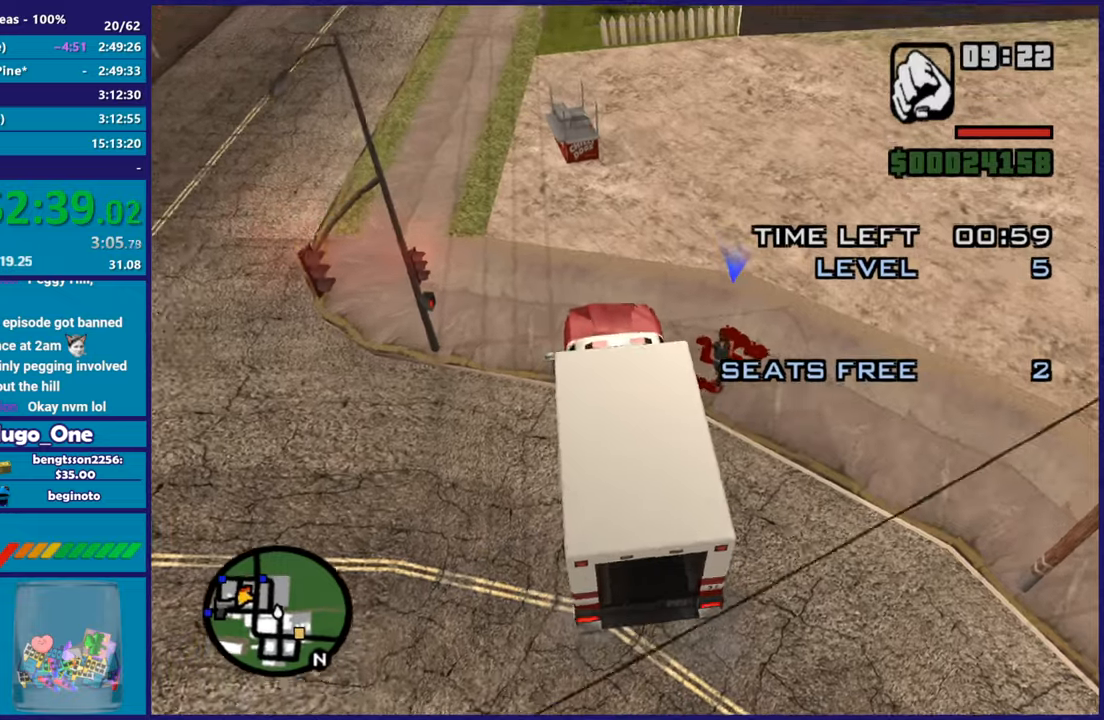
{"buttons": [], "left_stick": "center", "right_stick": "down-right", "button_events": [[101, "L2", "up"]]}
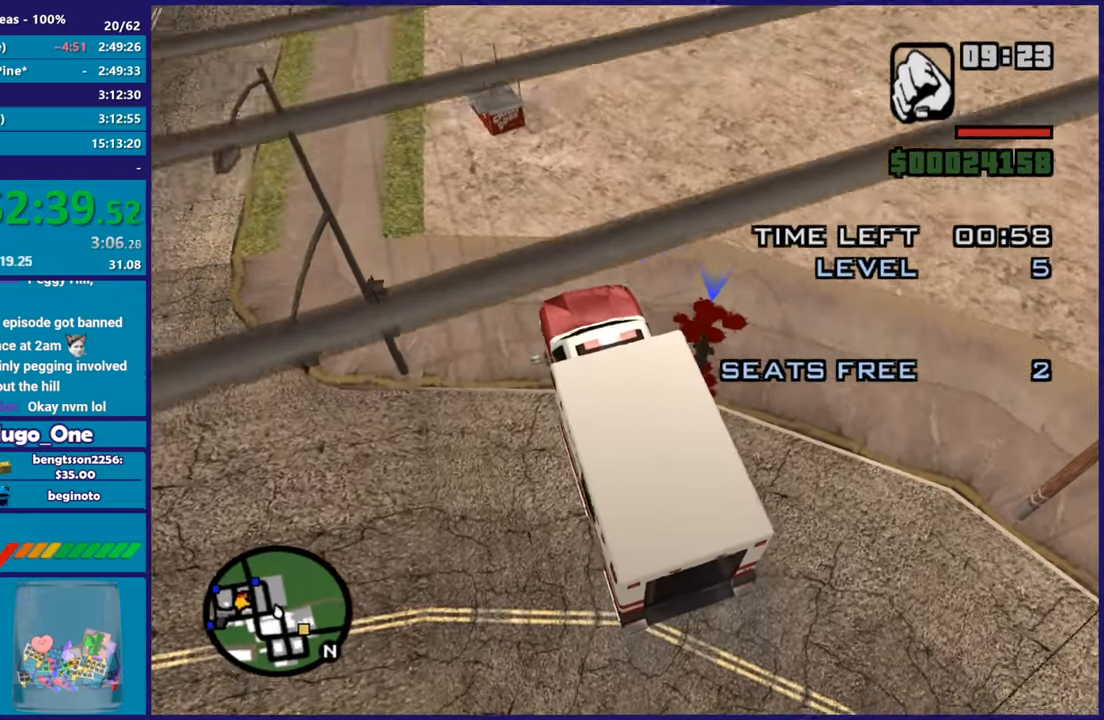
{"buttons": ["L2"], "left_stick": "left", "right_stick": "right", "button_events": [[133, "L2", "down"]]}
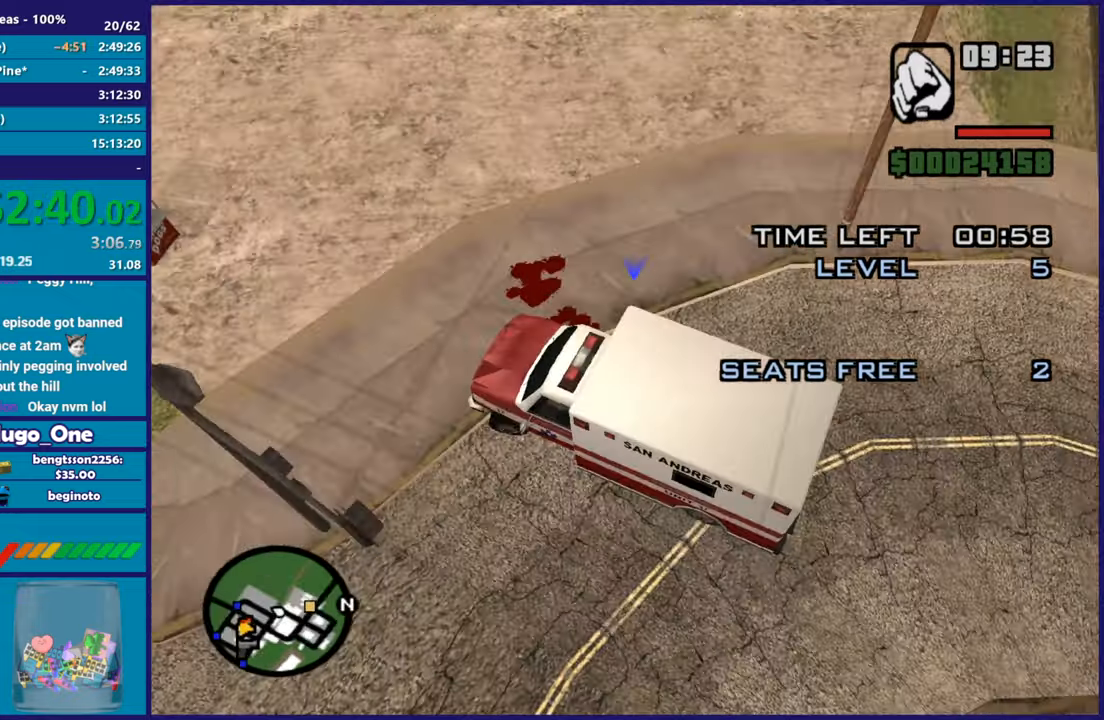
{"buttons": ["L2"], "left_stick": "left", "right_stick": "up-right", "button_events": []}
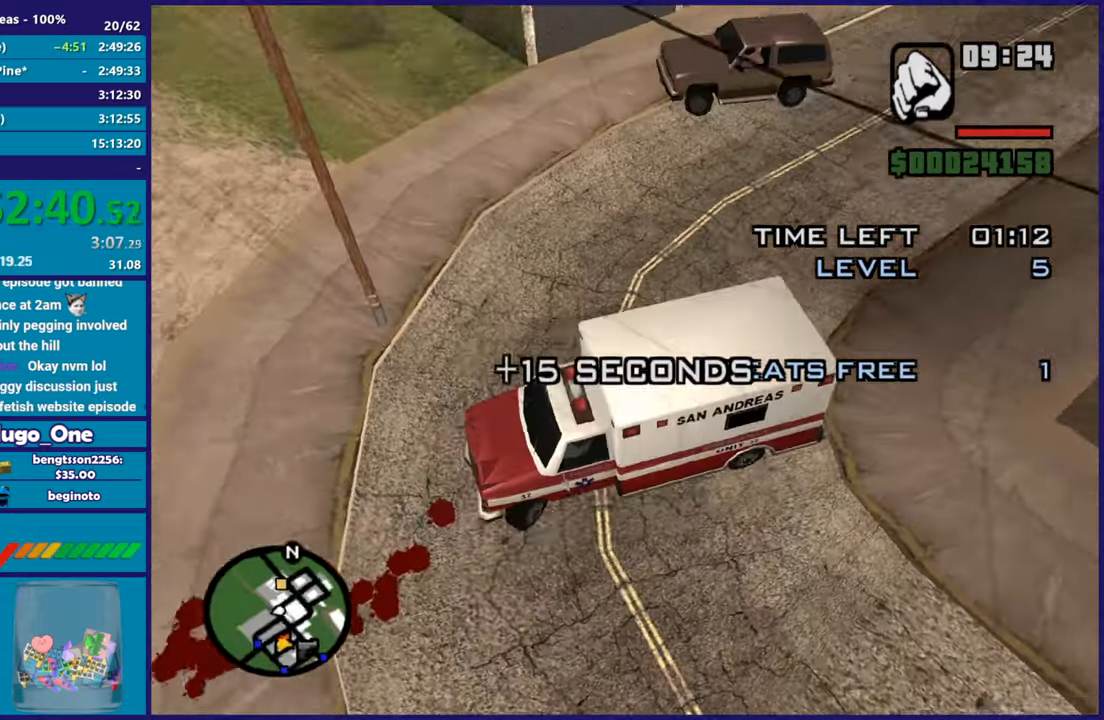
{"buttons": ["L2", "R2"], "left_stick": "up-left", "right_stick": "center", "button_events": [[500, "R2", "down"]]}
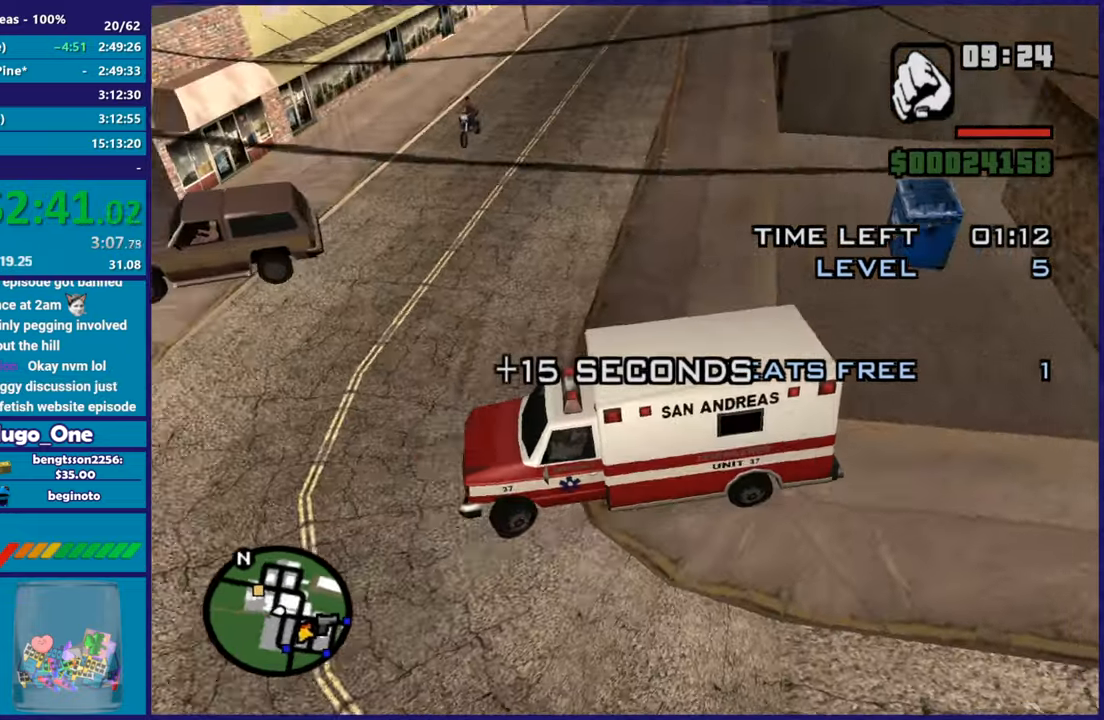
{"buttons": ["R2"], "left_stick": "right", "right_stick": "center", "button_events": [[34, "L2", "up"]]}
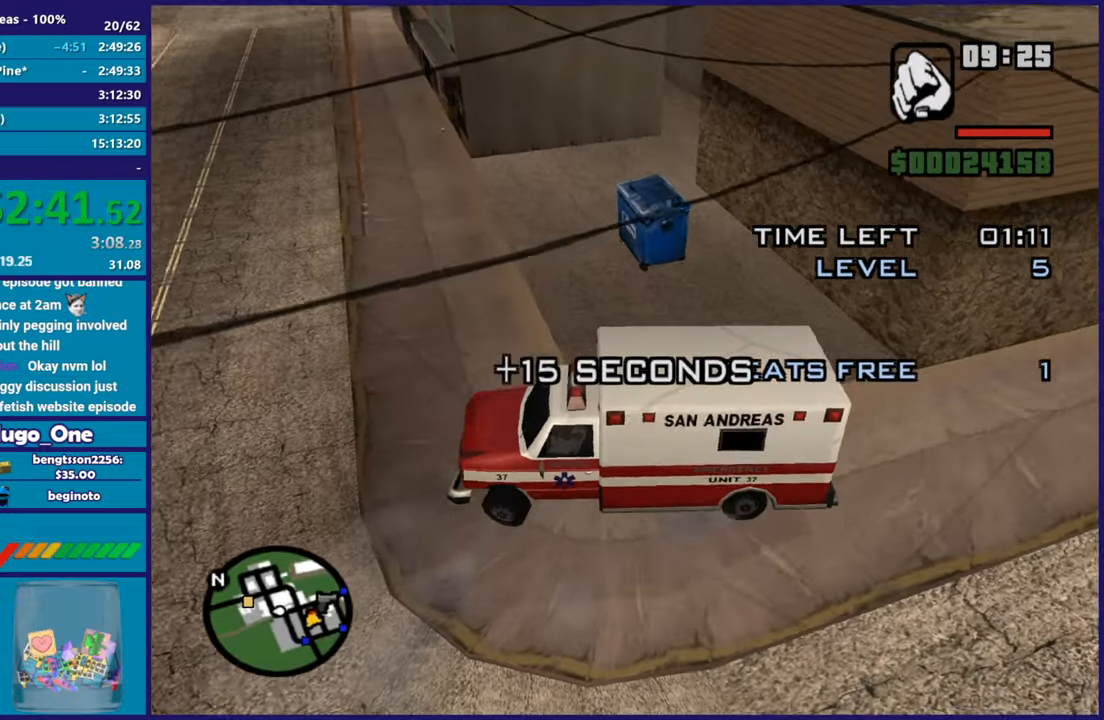
{"buttons": ["R2"], "left_stick": "right", "right_stick": "up-left", "button_events": []}
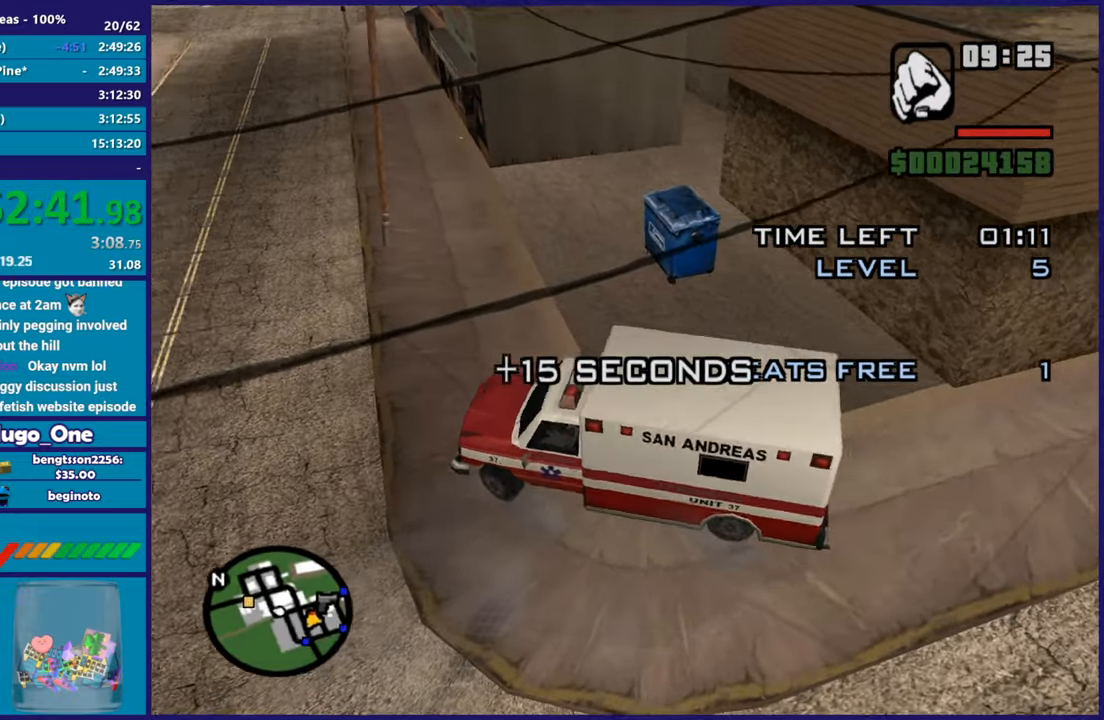
{"buttons": ["R2"], "left_stick": "right", "right_stick": "up", "button_events": []}
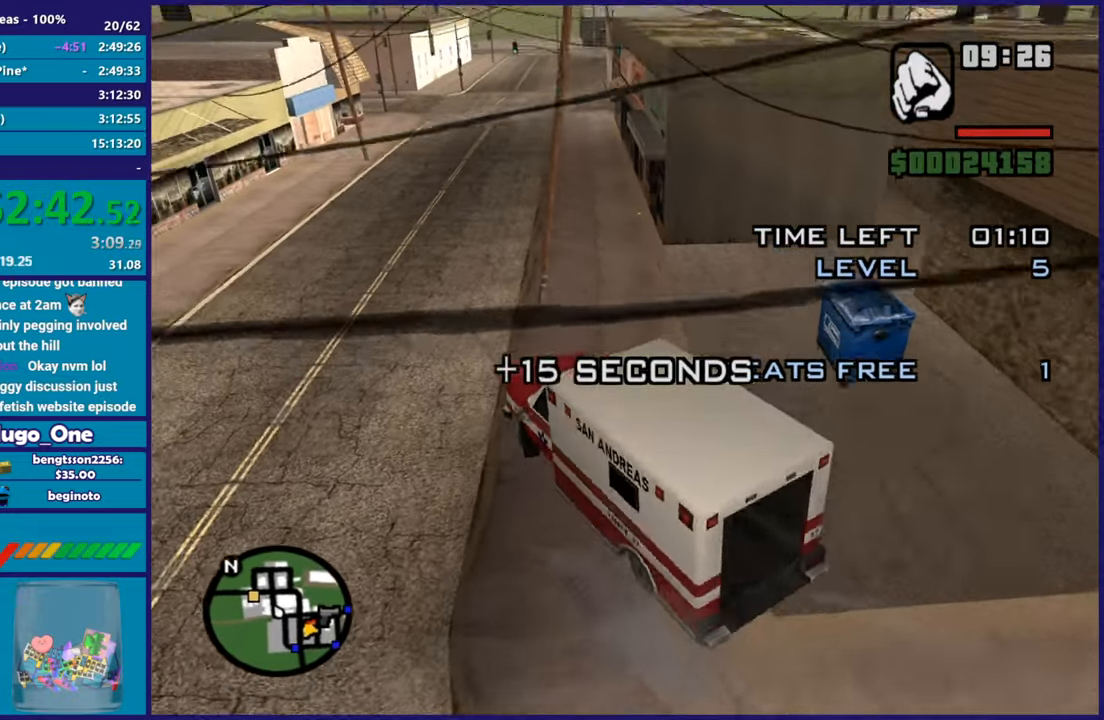
{"buttons": ["R2"], "left_stick": "center", "right_stick": "up-left", "button_events": []}
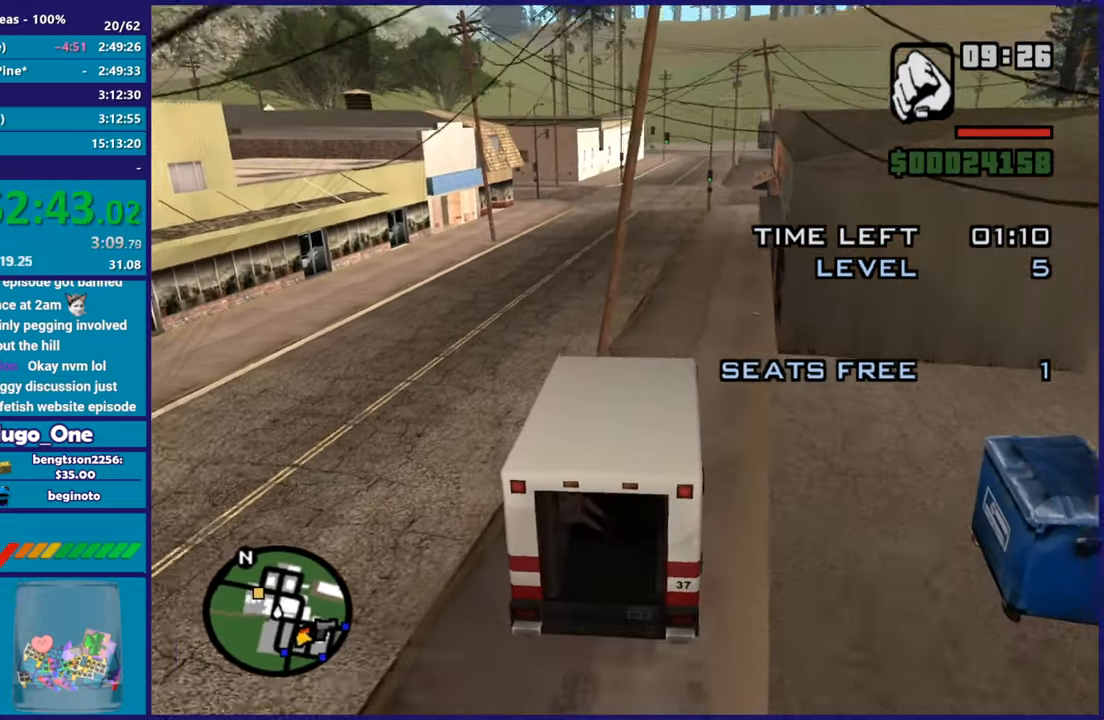
{"buttons": ["R2"], "left_stick": "right", "right_stick": "down-left", "button_events": []}
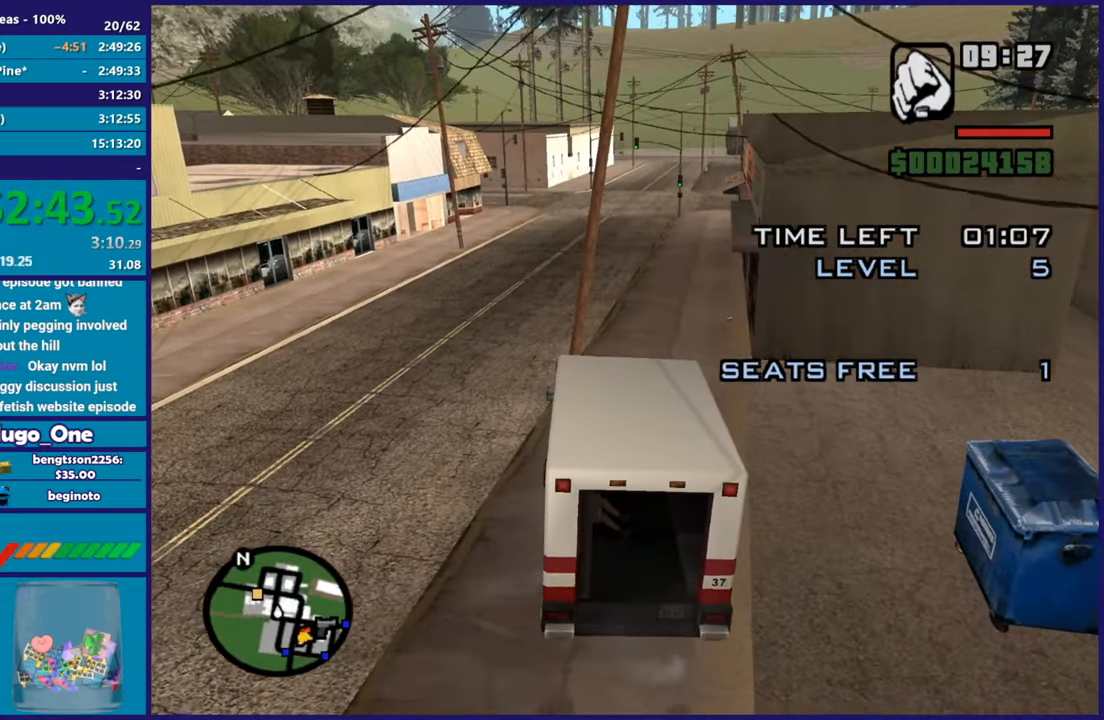
{"buttons": ["R2"], "left_stick": "right", "right_stick": "center", "button_events": [[167, "L2", "down"], [200, "R2", "up"], [401, "R2", "down"], [467, "L2", "up"]]}
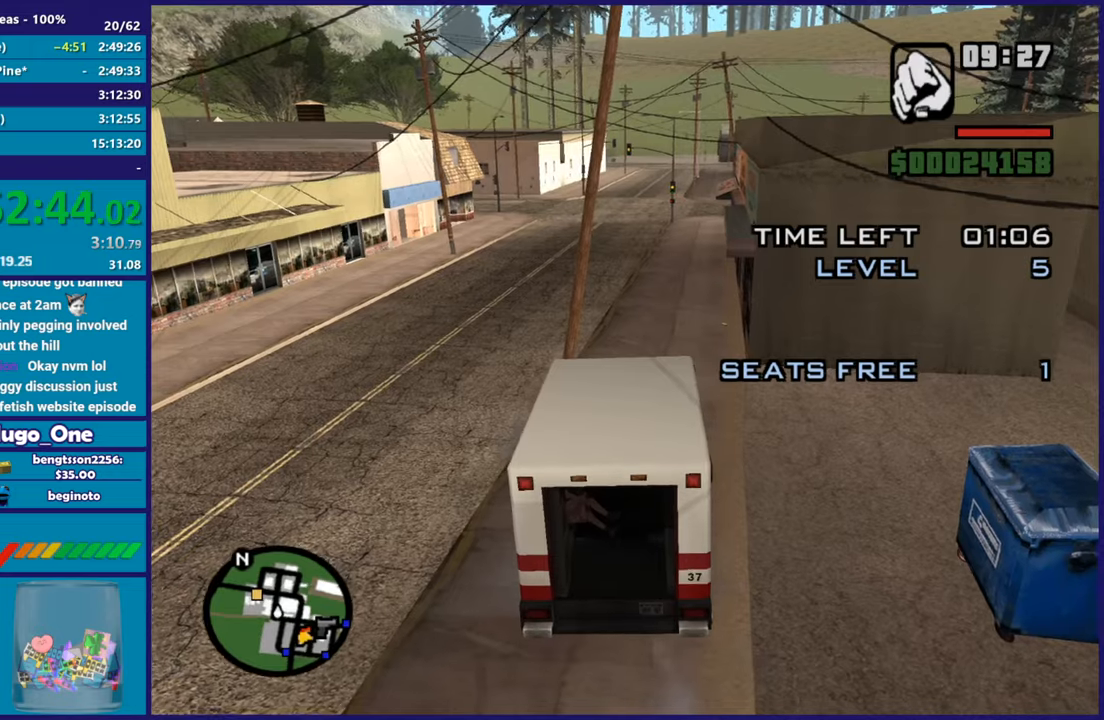
{"buttons": ["R2"], "left_stick": "right", "right_stick": "center", "button_events": []}
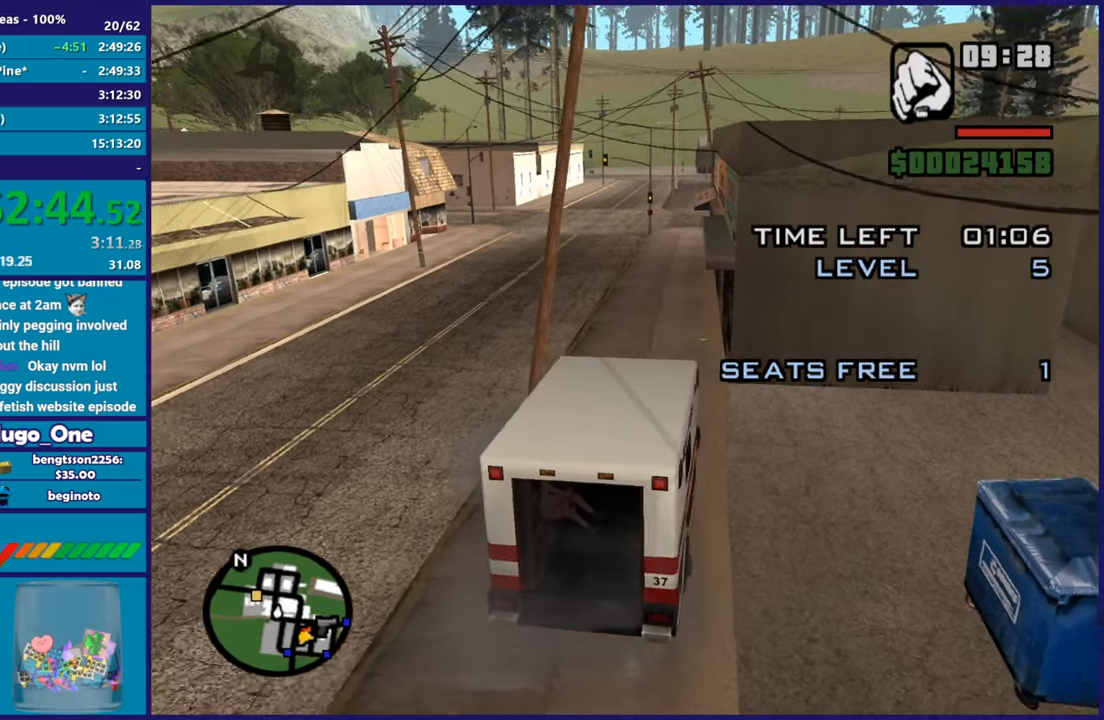
{"buttons": ["R2"], "left_stick": "center", "right_stick": "down-left", "button_events": []}